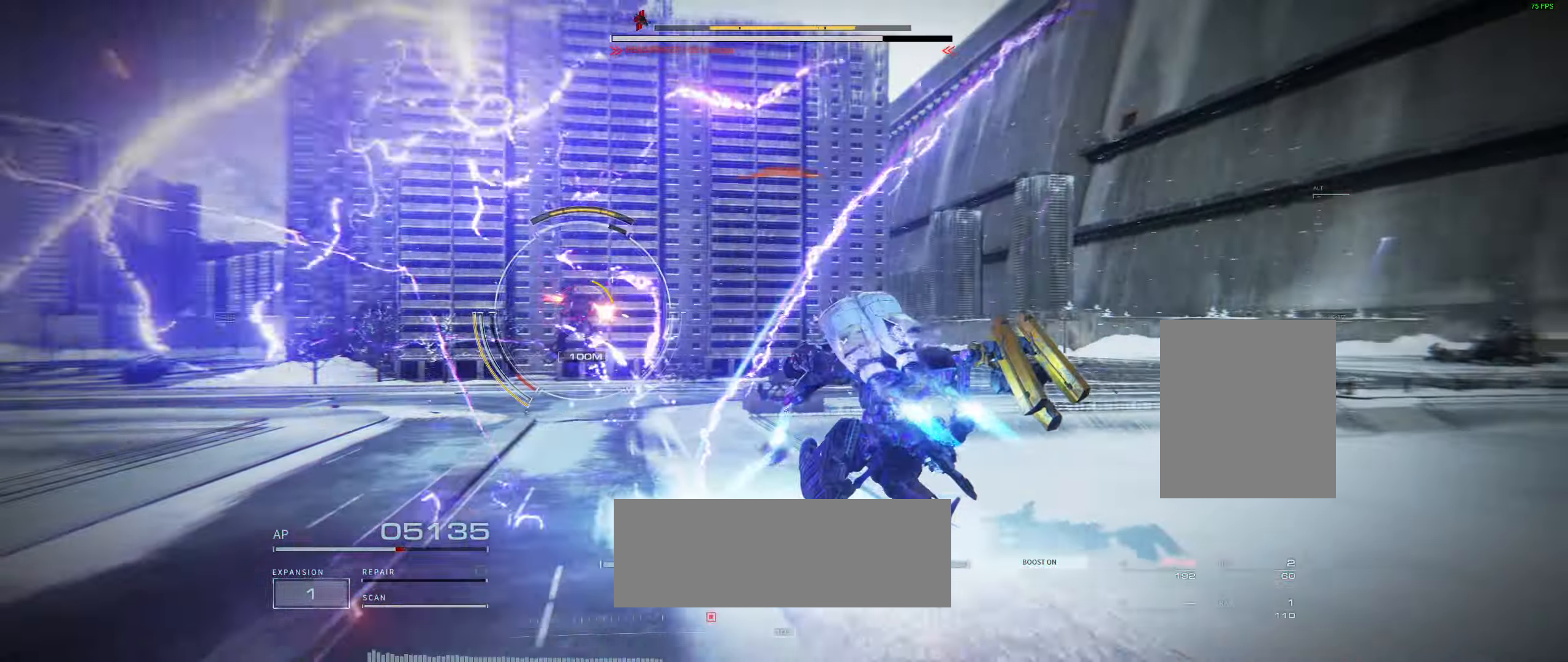
Gameplay with a controller (Xbox layout); each line is a JSON object with the inputs held at the frame after it. "events" lists button and stick changes between this image and that frame as [ms after this image, input, new state], when the widget could be followed in between. Not read: DPAD_DOWN DPAD_LEFT DPAD_RIGHT DPAD_UP HOME L1 L2 L3 R1 R3 other_buttons right_stick.
{"buttons": [], "left_stick": "up", "events": [[167, "left_stick", "left"], [284, "left_stick", "up"]]}
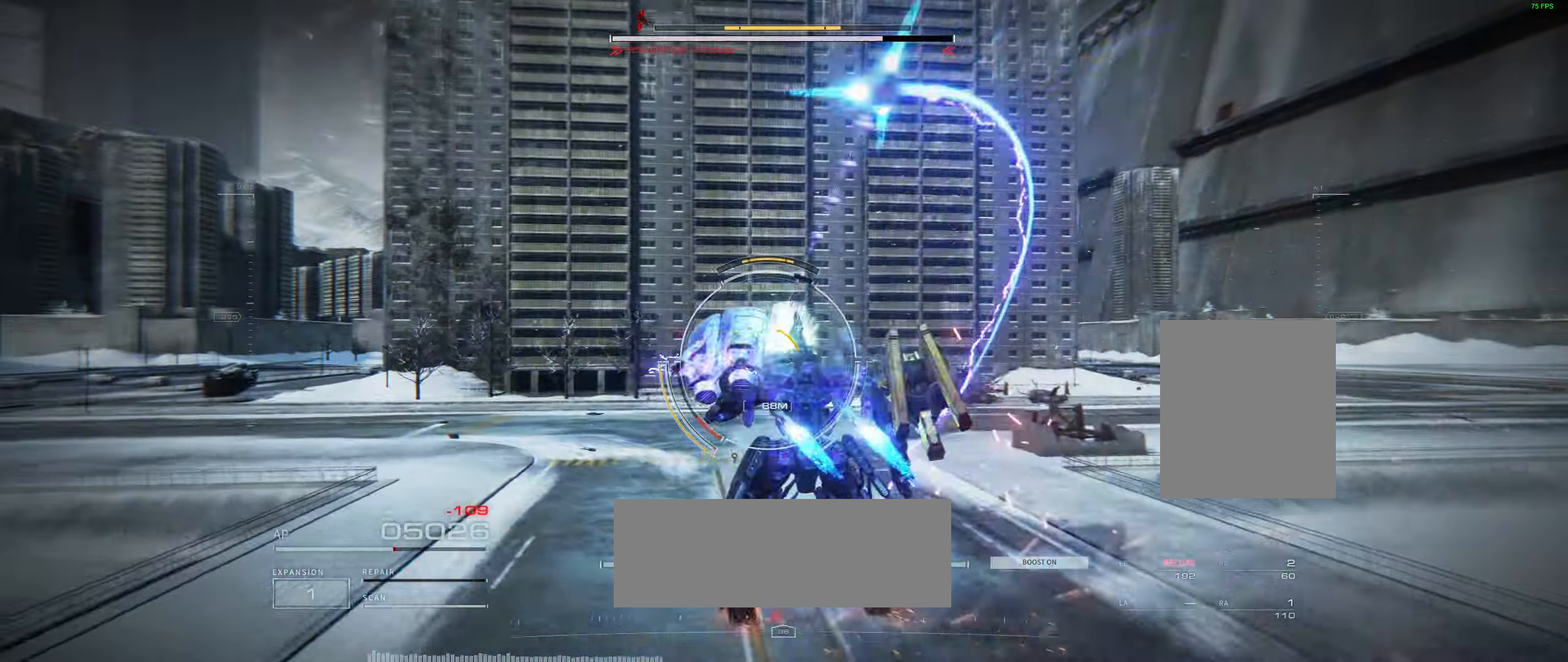
{"buttons": [], "left_stick": "right", "events": [[466, "left_stick", "right"]]}
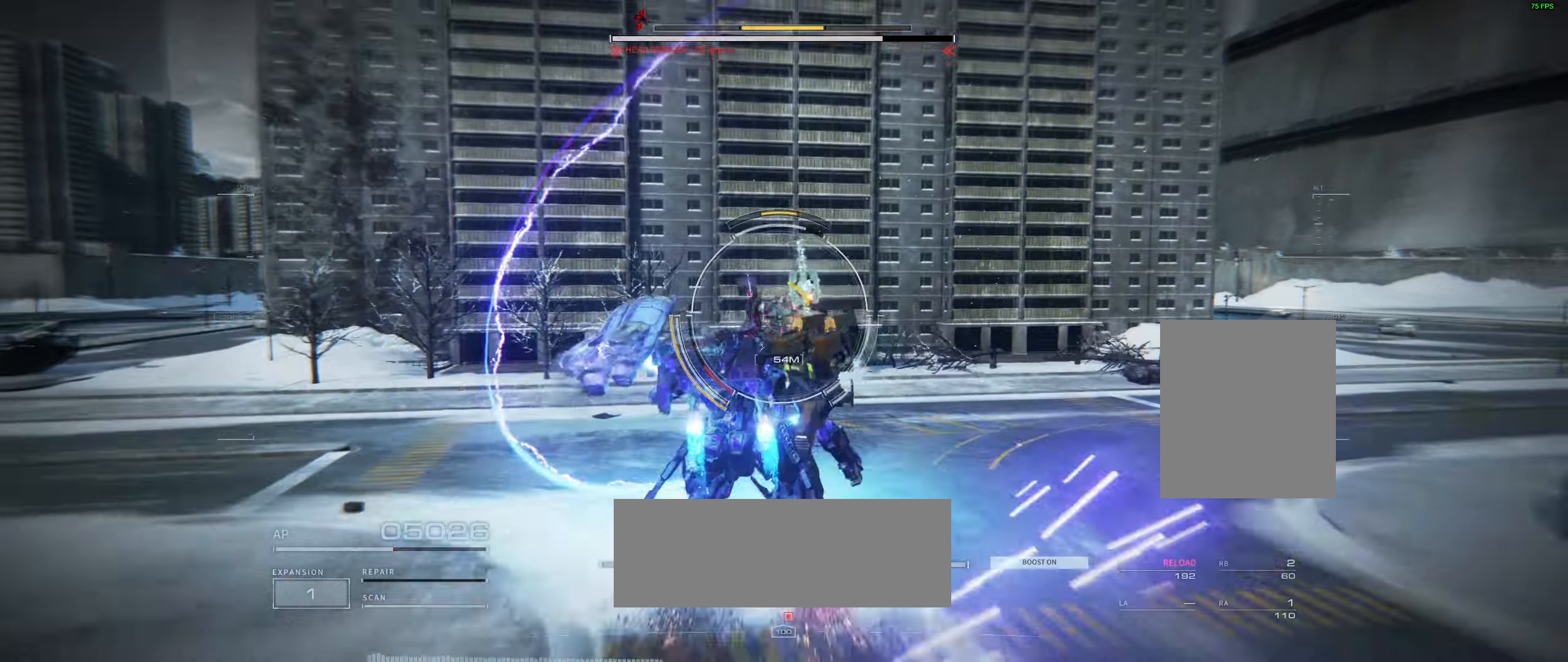
{"buttons": [], "left_stick": "left", "events": [[33, "R2", "down"], [166, "R2", "up"], [250, "R2", "down"], [250, "left_stick", "left"], [366, "R2", "up"]]}
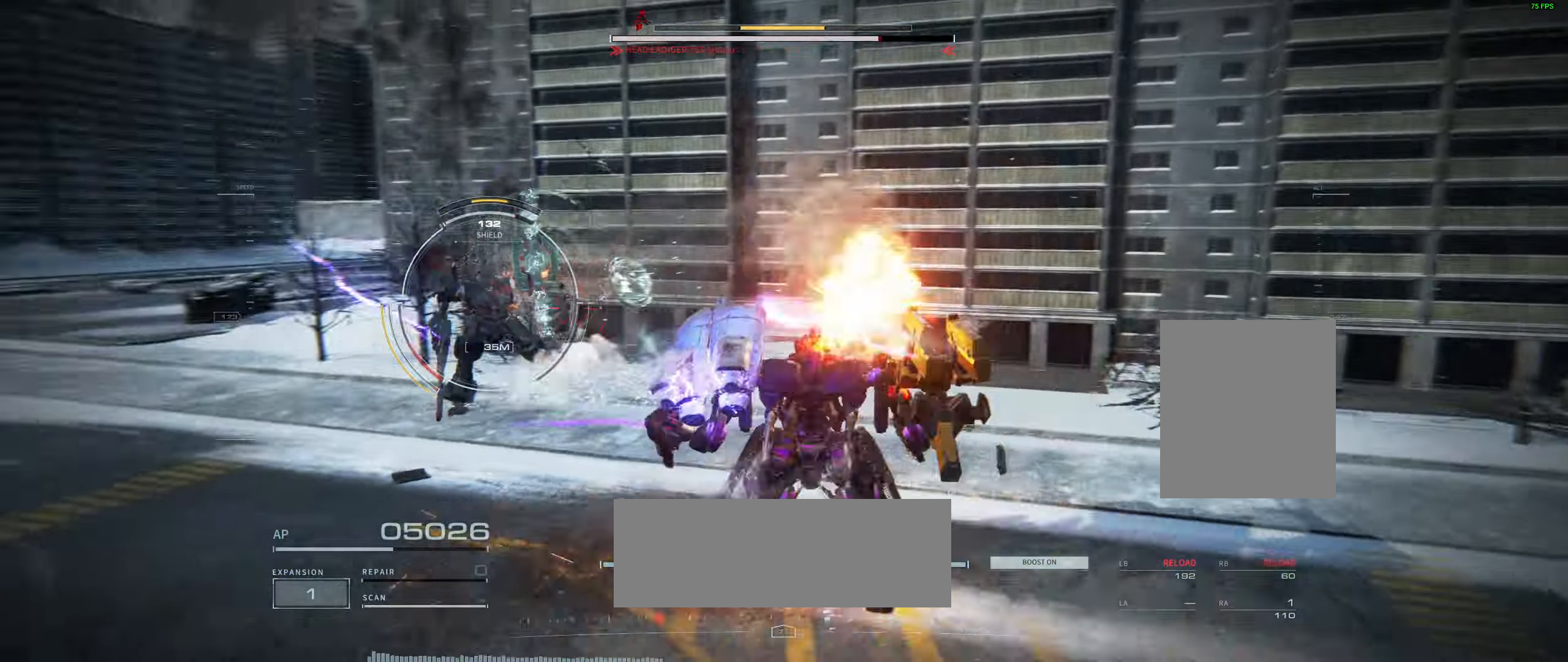
{"buttons": [], "left_stick": "up-left", "events": [[300, "left_stick", "up-left"]]}
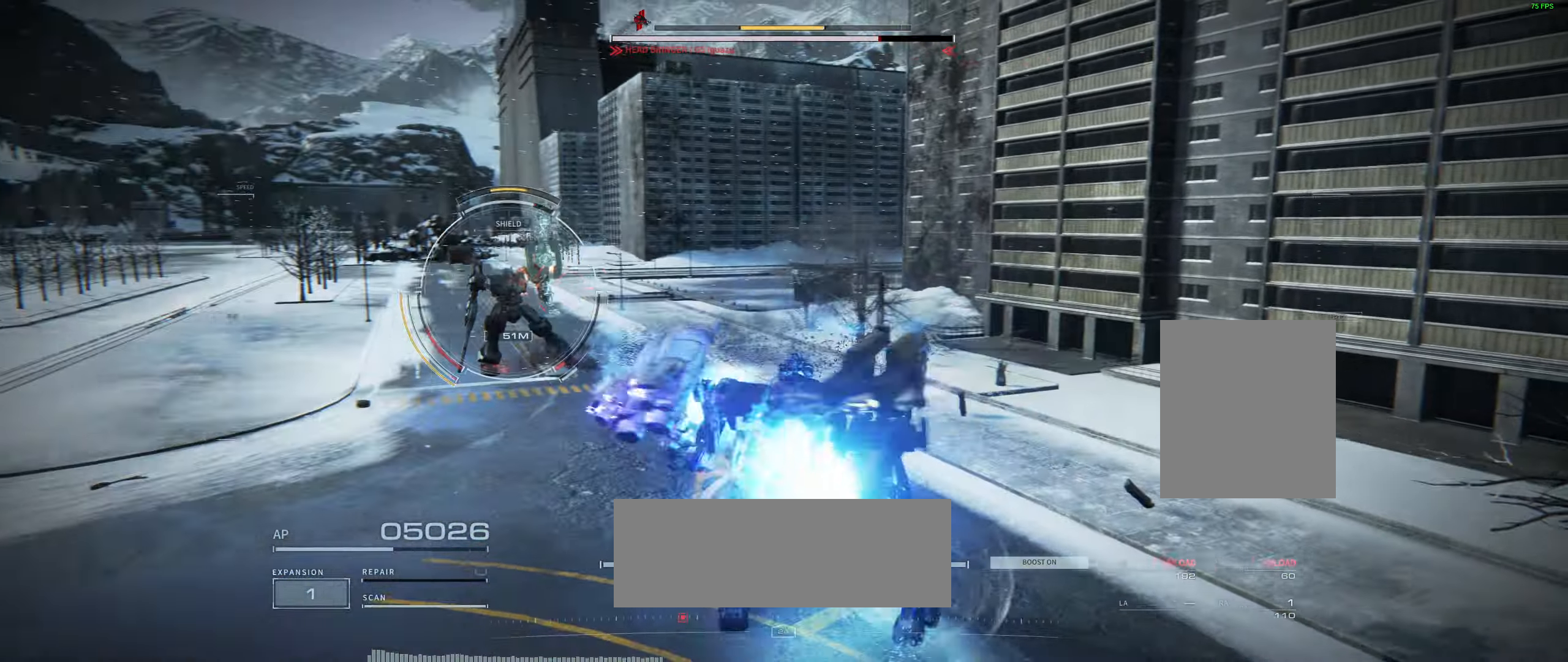
{"buttons": [], "left_stick": "left", "events": [[33, "left_stick", "left"], [400, "R2", "down"], [450, "R2", "up"]]}
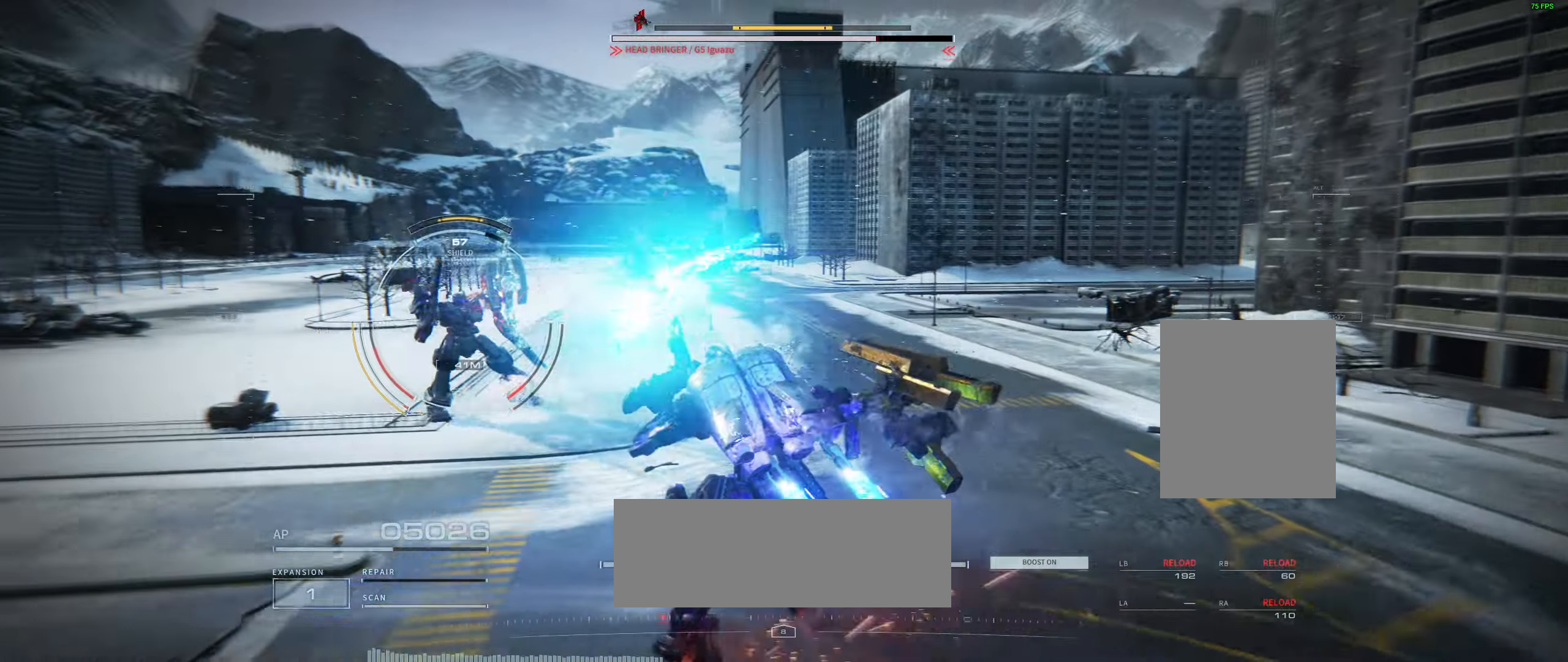
{"buttons": [], "left_stick": "up-left", "events": [[66, "R2", "down"], [166, "R2", "up"], [200, "left_stick", "up-left"], [316, "R2", "down"], [366, "R2", "up"]]}
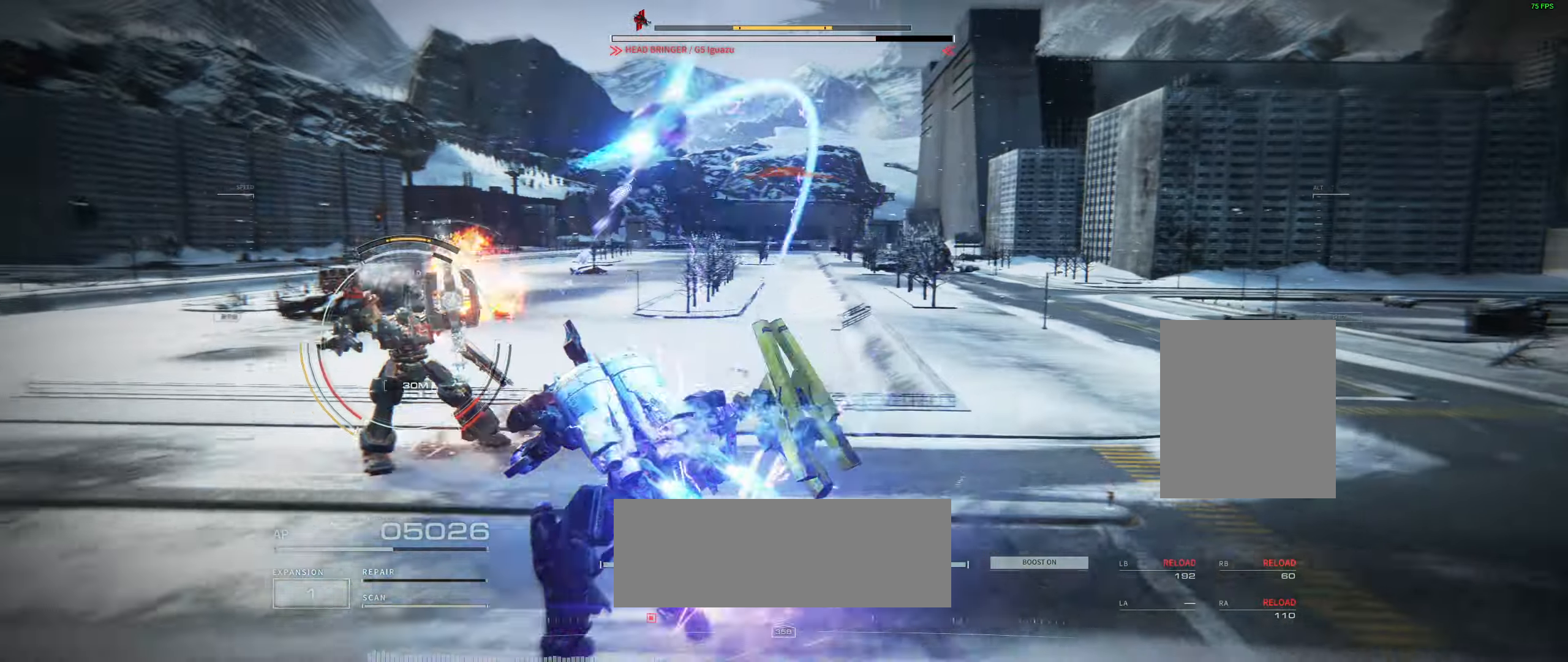
{"buttons": [], "left_stick": "left", "events": [[33, "left_stick", "left"]]}
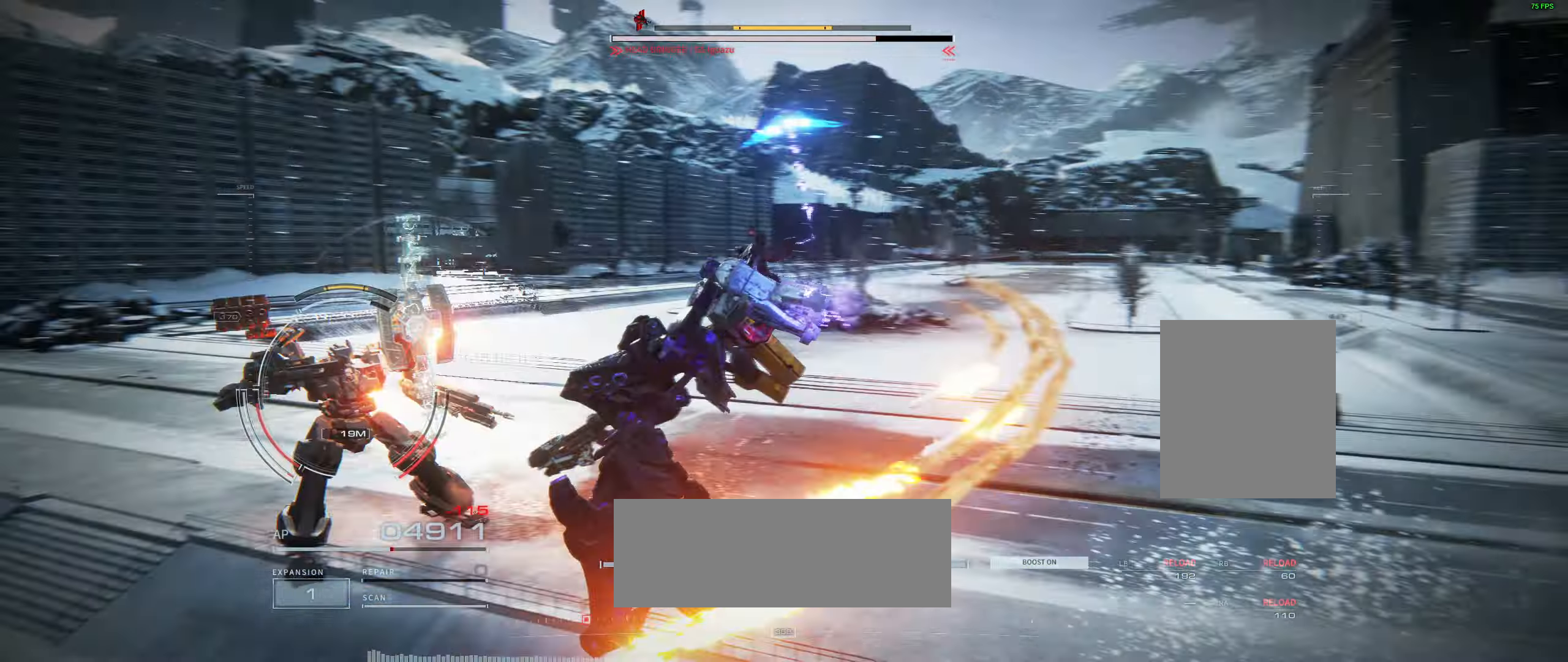
{"buttons": [], "left_stick": "left", "events": []}
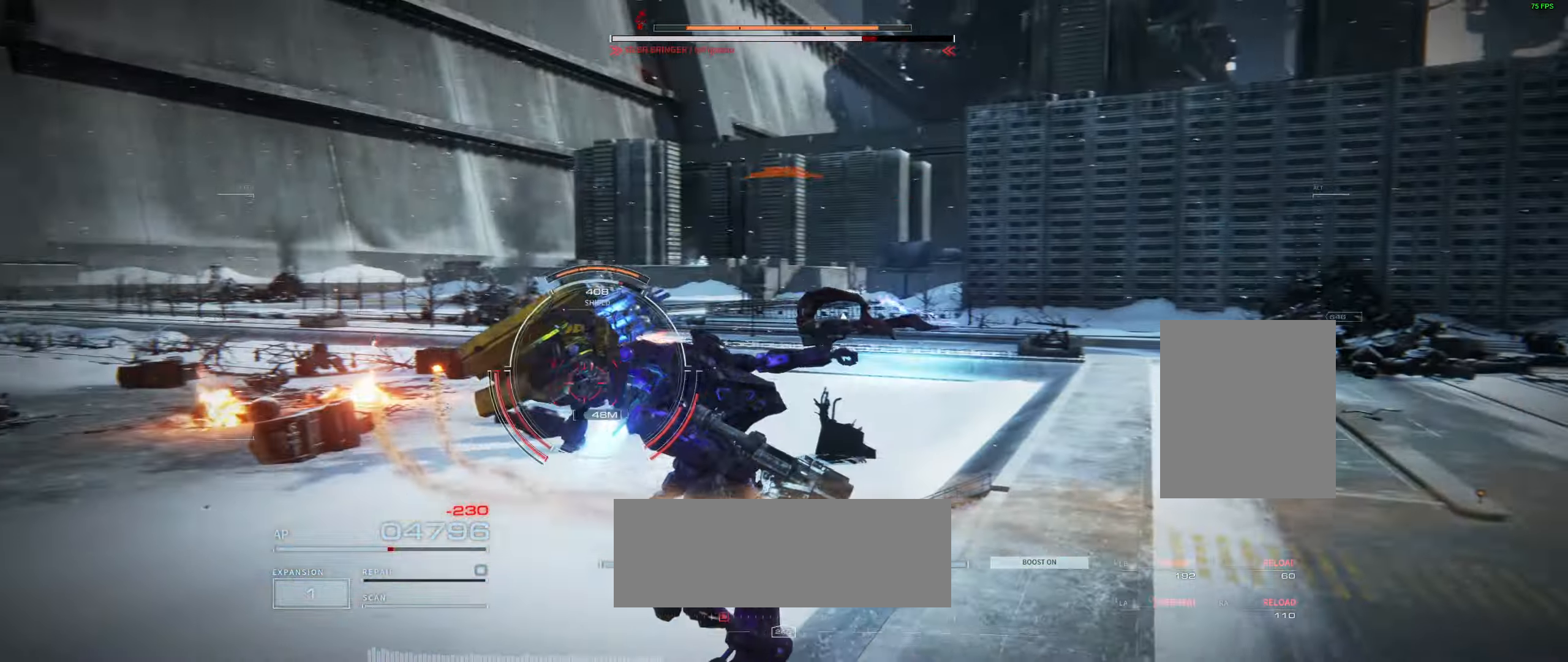
{"buttons": [], "left_stick": "left", "events": []}
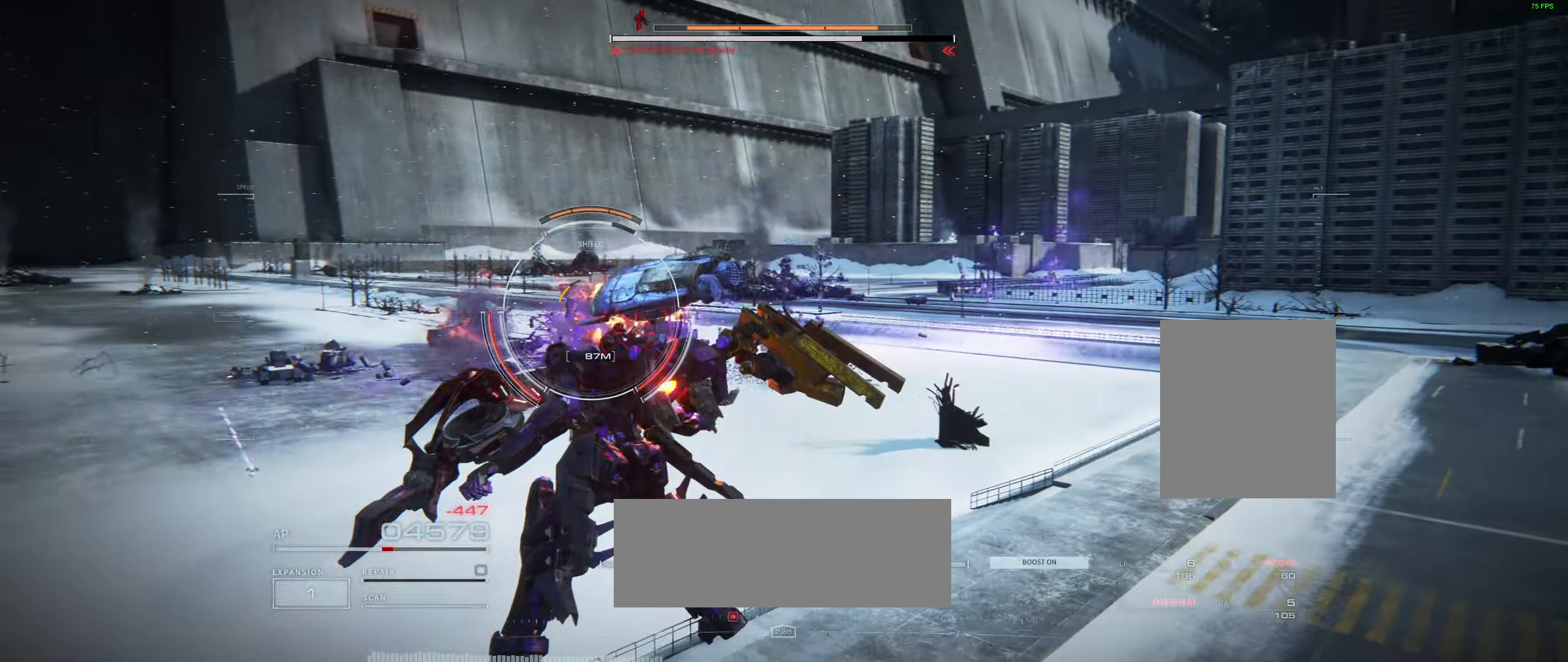
{"buttons": ["R2"], "left_stick": "left", "events": [[316, "R2", "down"], [400, "R2", "up"], [466, "R2", "down"]]}
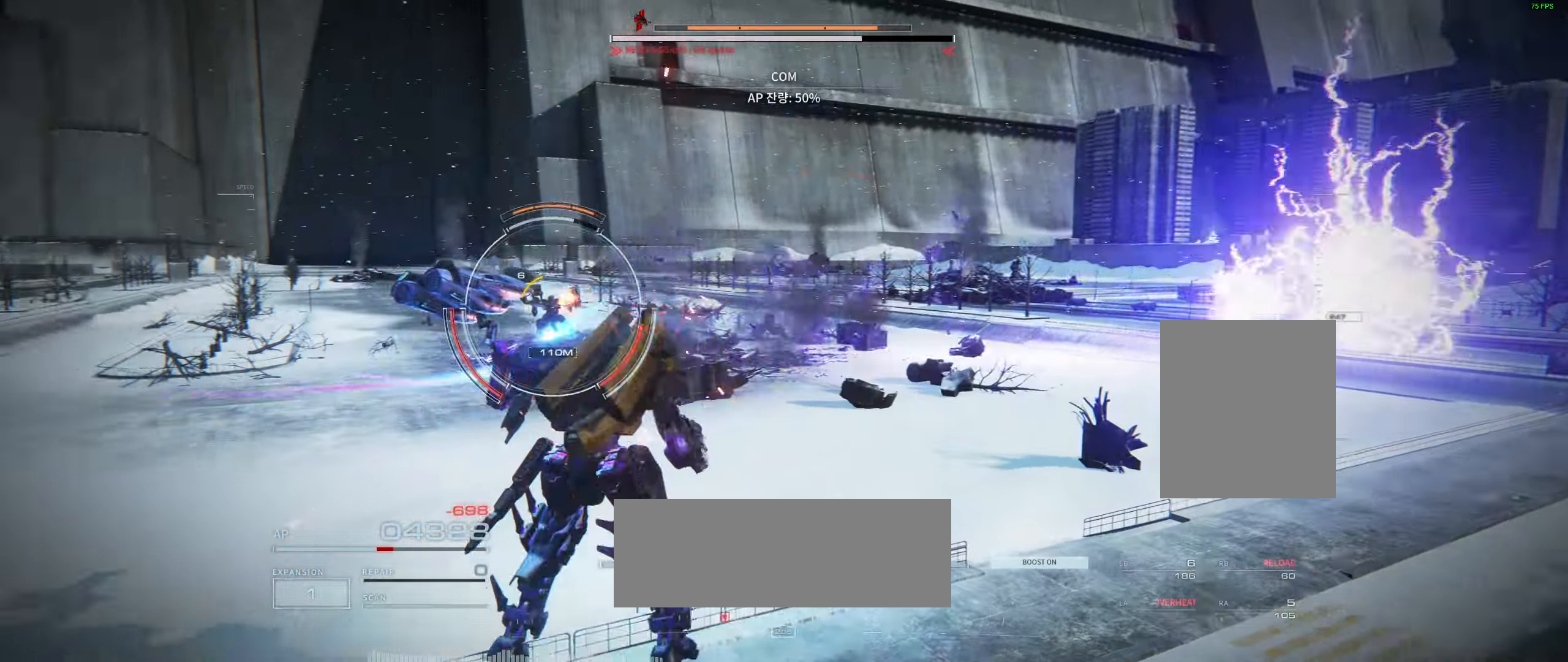
{"buttons": [], "left_stick": "left", "events": [[83, "R2", "up"], [150, "R2", "down"], [266, "R2", "up"], [366, "R2", "down"], [450, "R2", "up"]]}
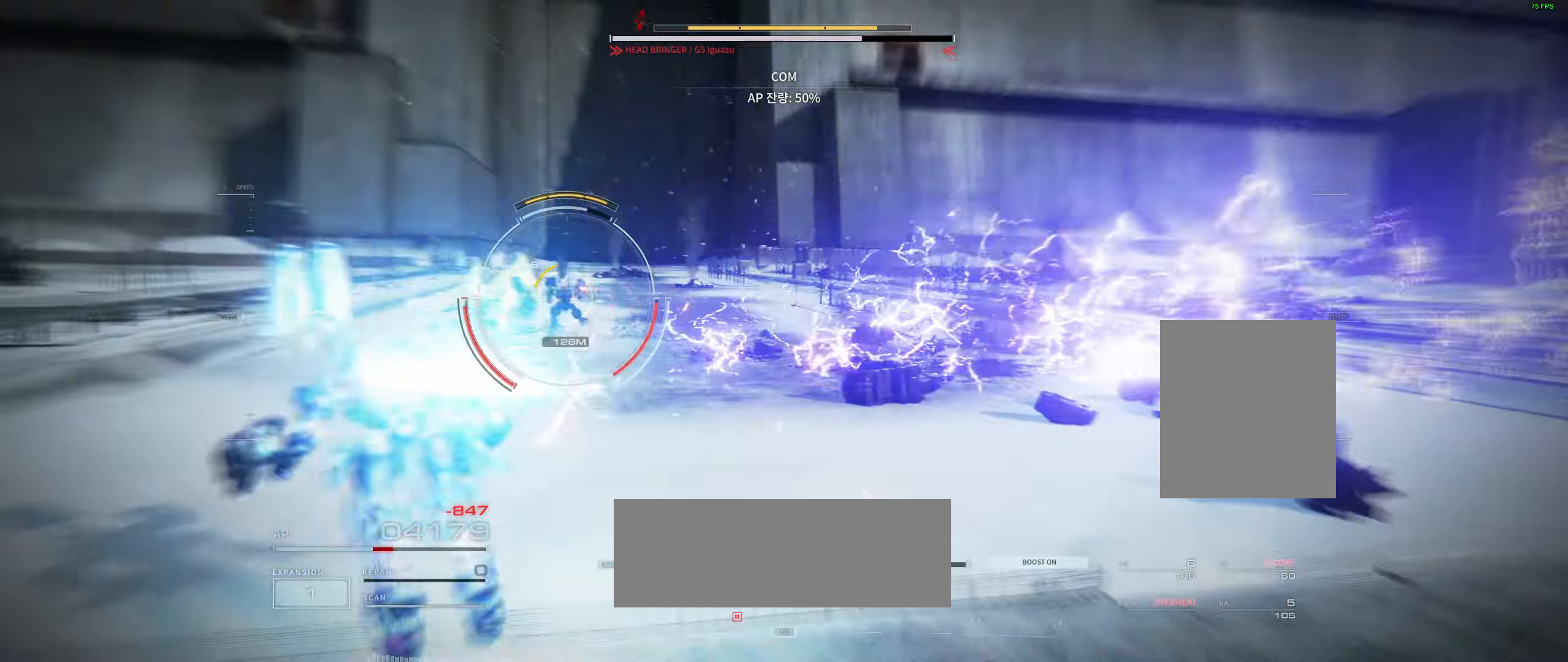
{"buttons": [], "left_stick": "up-left", "events": [[50, "R2", "down"], [283, "left_stick", "up"], [333, "R2", "up"], [333, "left_stick", "up-left"]]}
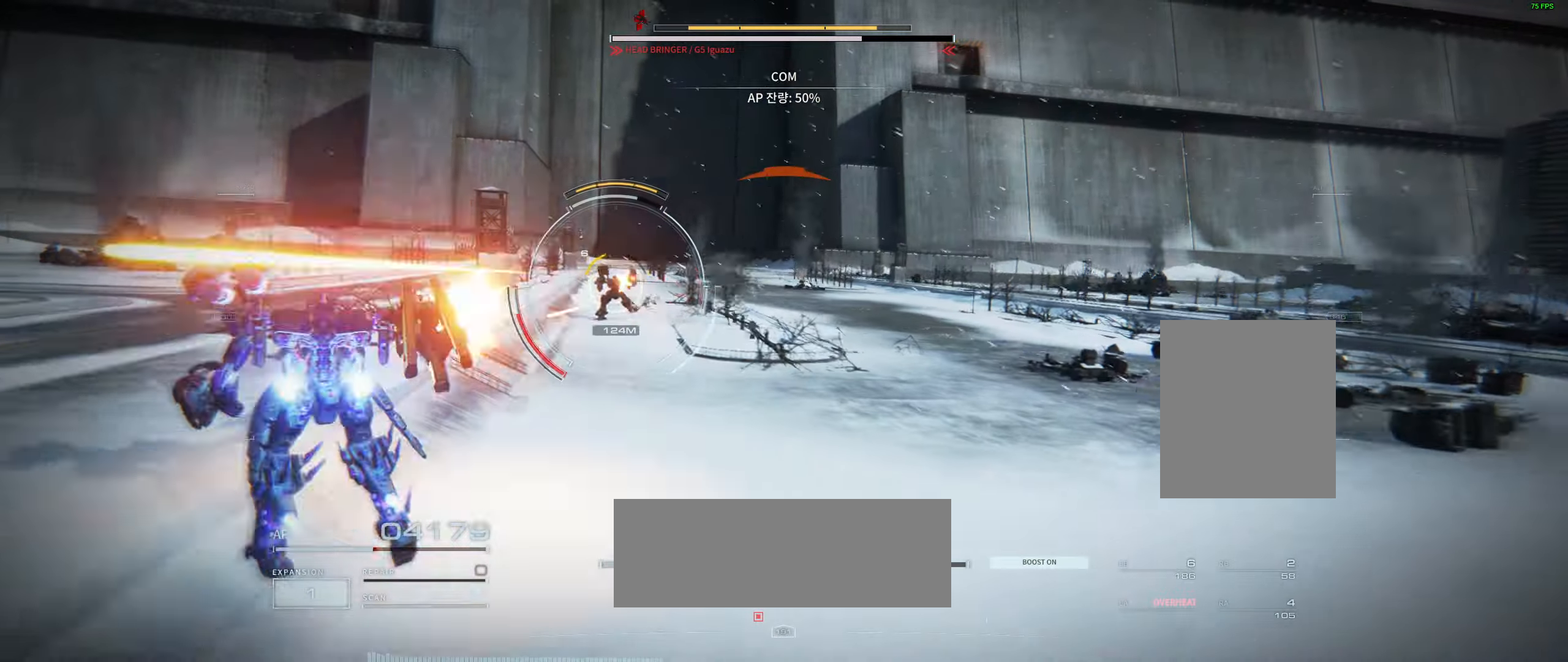
{"buttons": ["R2"], "left_stick": "up-left", "events": [[350, "R2", "down"], [417, "R2", "up"], [483, "R2", "down"]]}
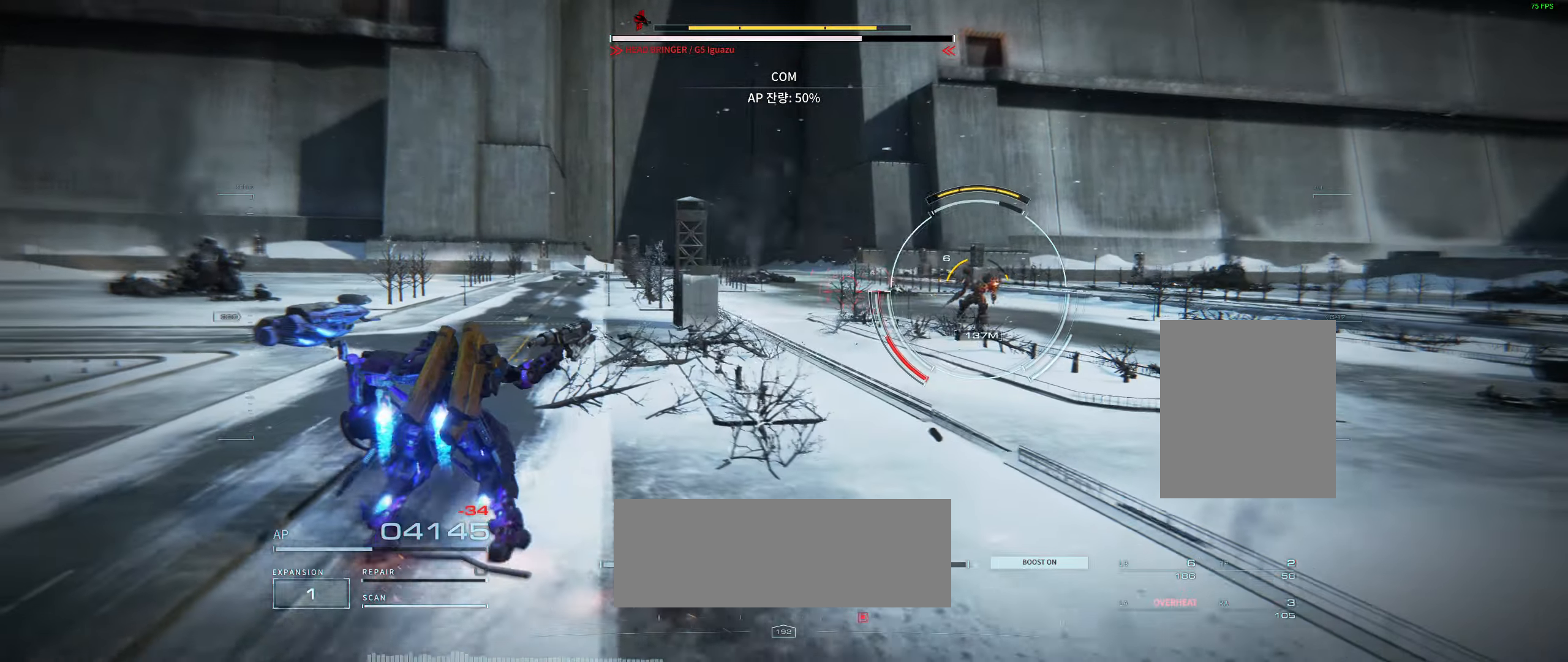
{"buttons": [], "left_stick": "right"}
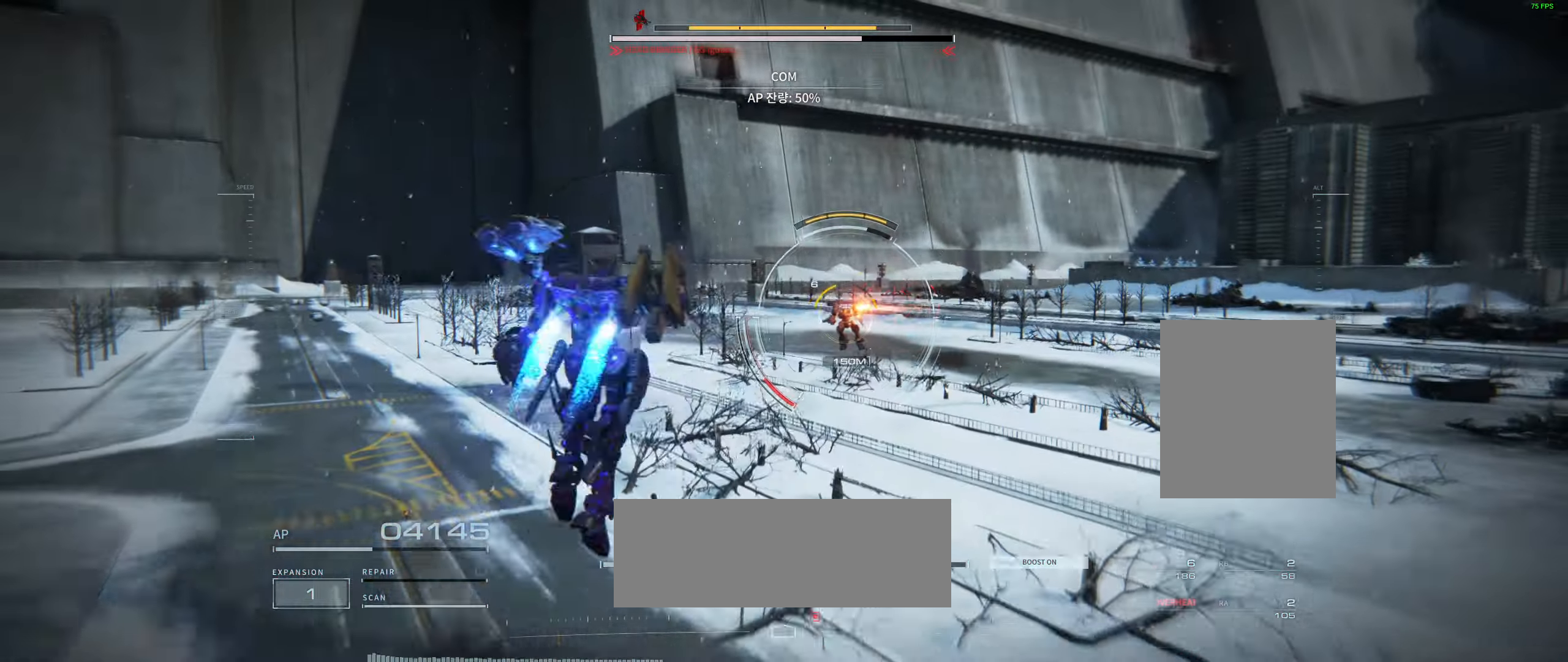
{"buttons": [], "left_stick": "center", "events": [[333, "left_stick", "center"]]}
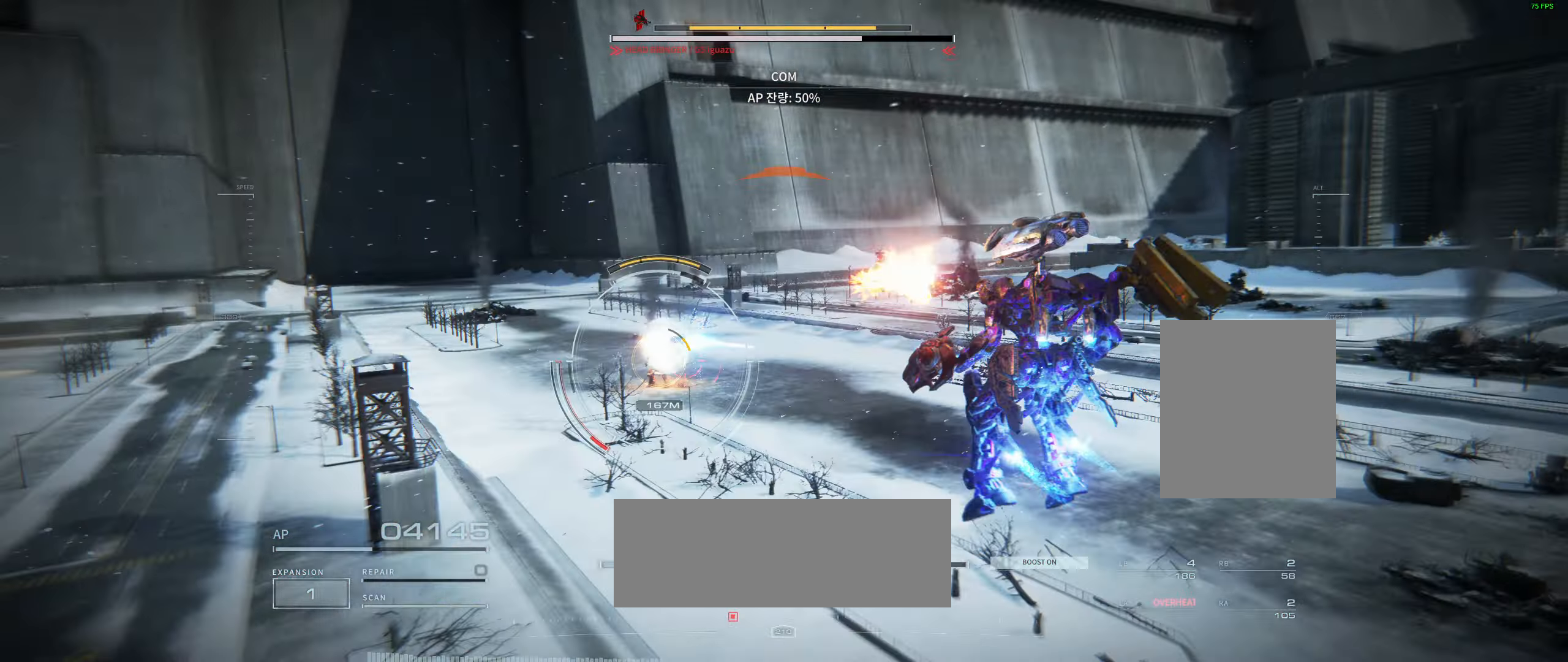
{"buttons": [], "left_stick": "up", "events": [[17, "left_stick", "left"], [200, "left_stick", "up-left"], [450, "left_stick", "up"]]}
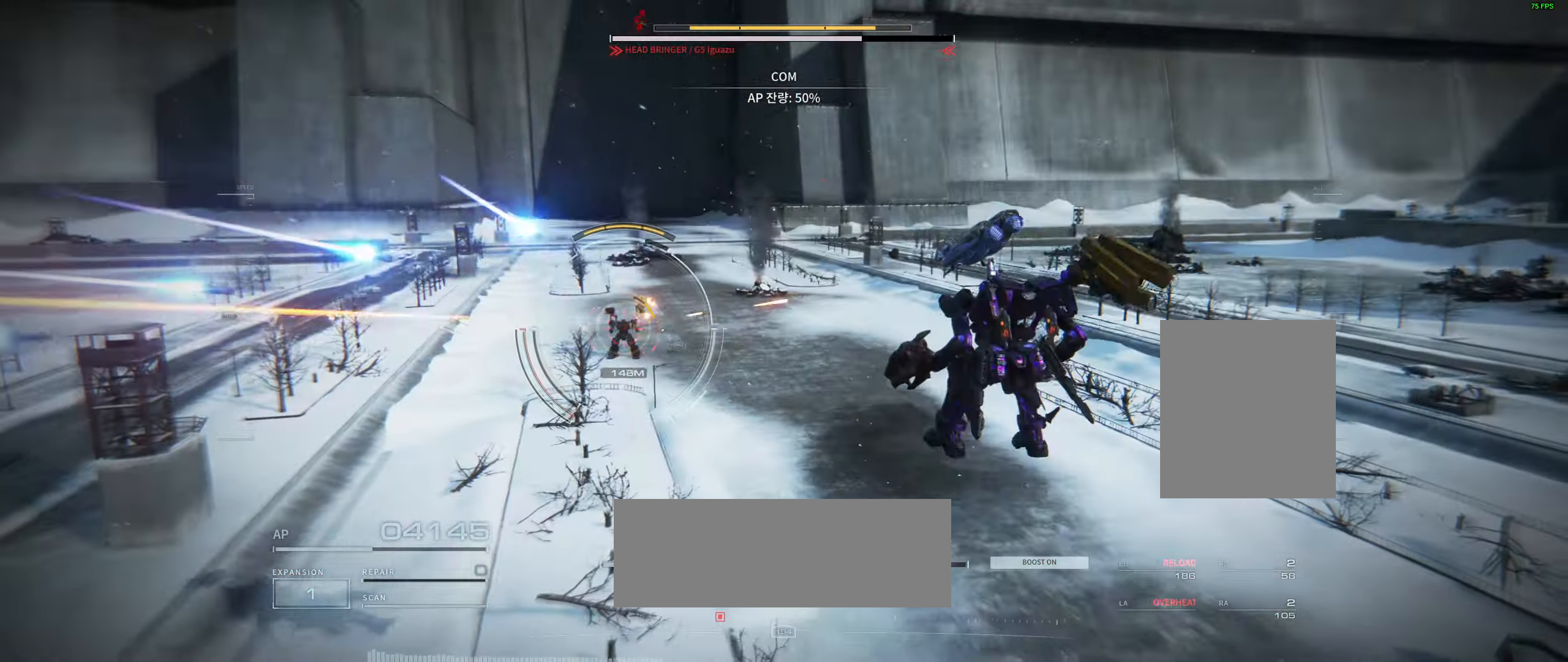
{"buttons": [], "left_stick": "left", "events": [[133, "left_stick", "up-left"], [267, "left_stick", "up"], [500, "left_stick", "left"]]}
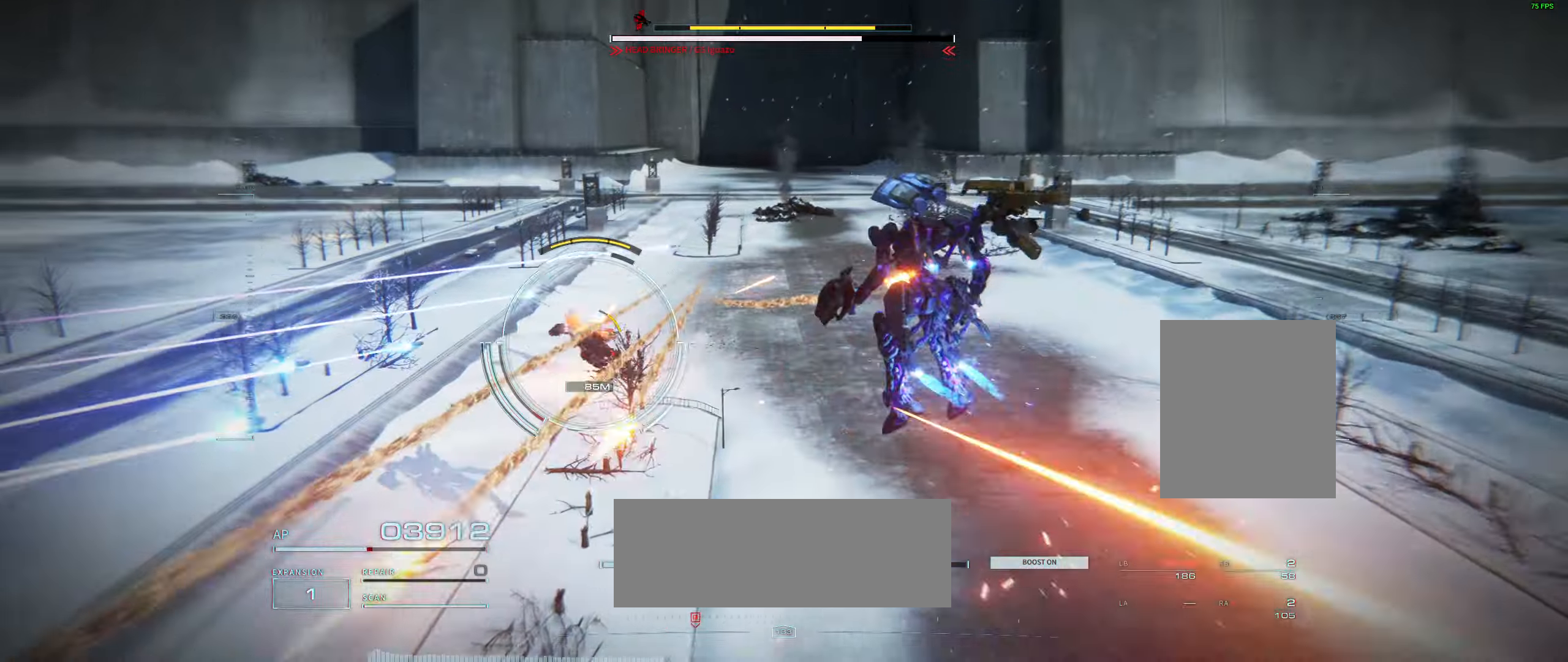
{"buttons": [], "left_stick": "left", "events": []}
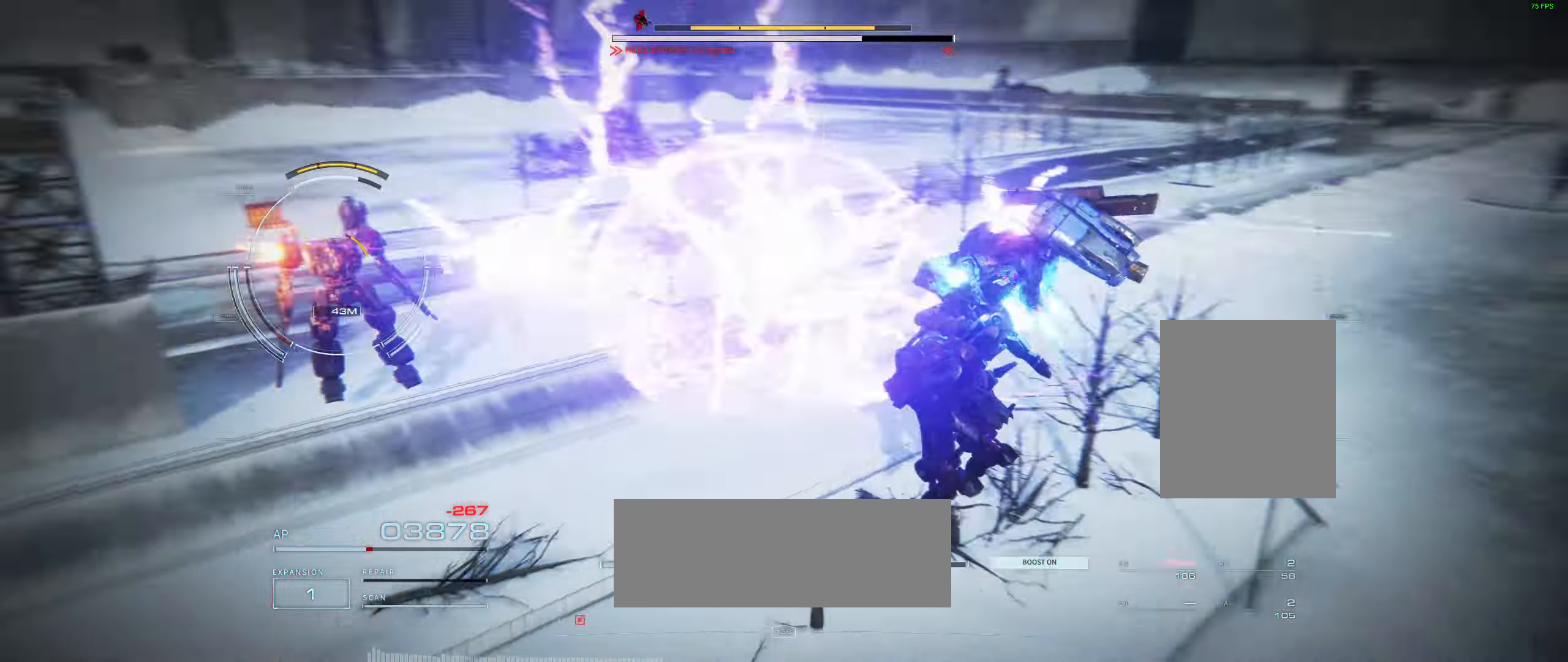
{"buttons": [], "left_stick": "center"}
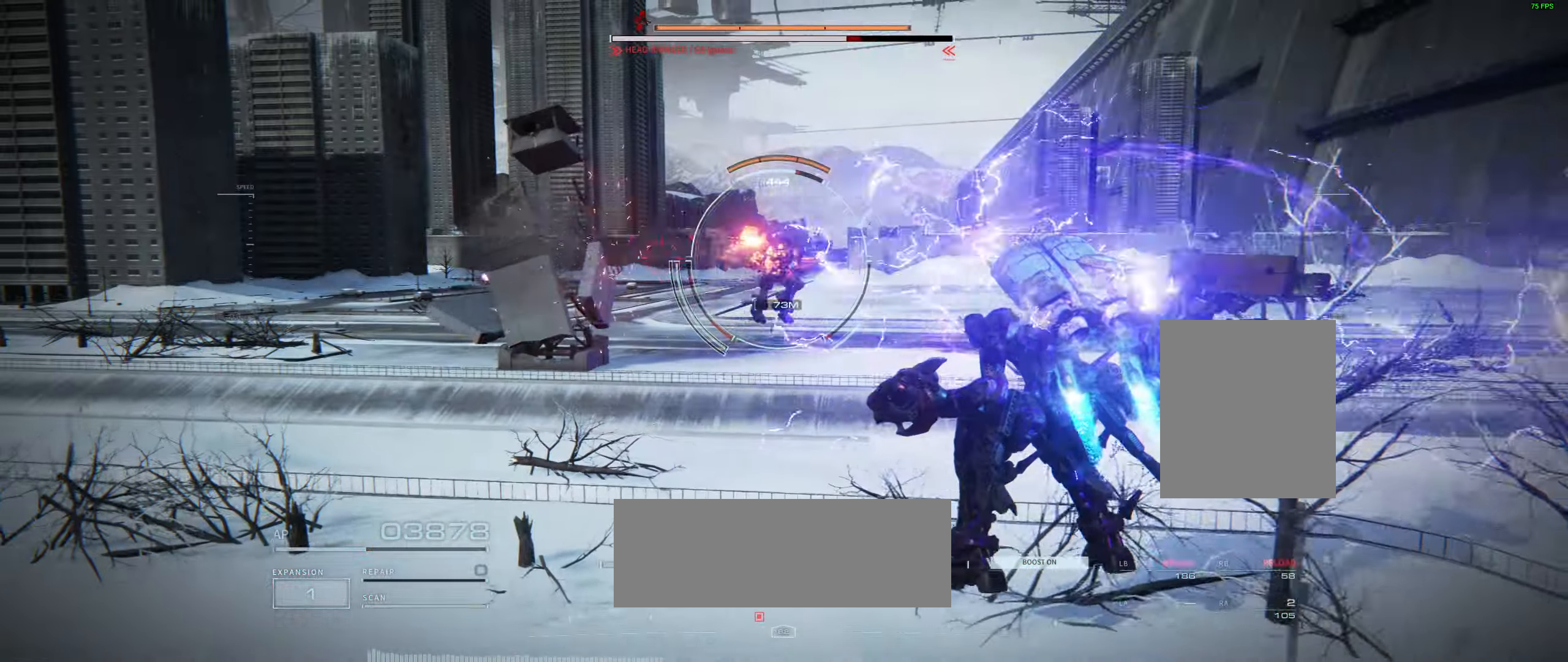
{"buttons": [], "left_stick": "up", "events": [[33, "left_stick", "up"]]}
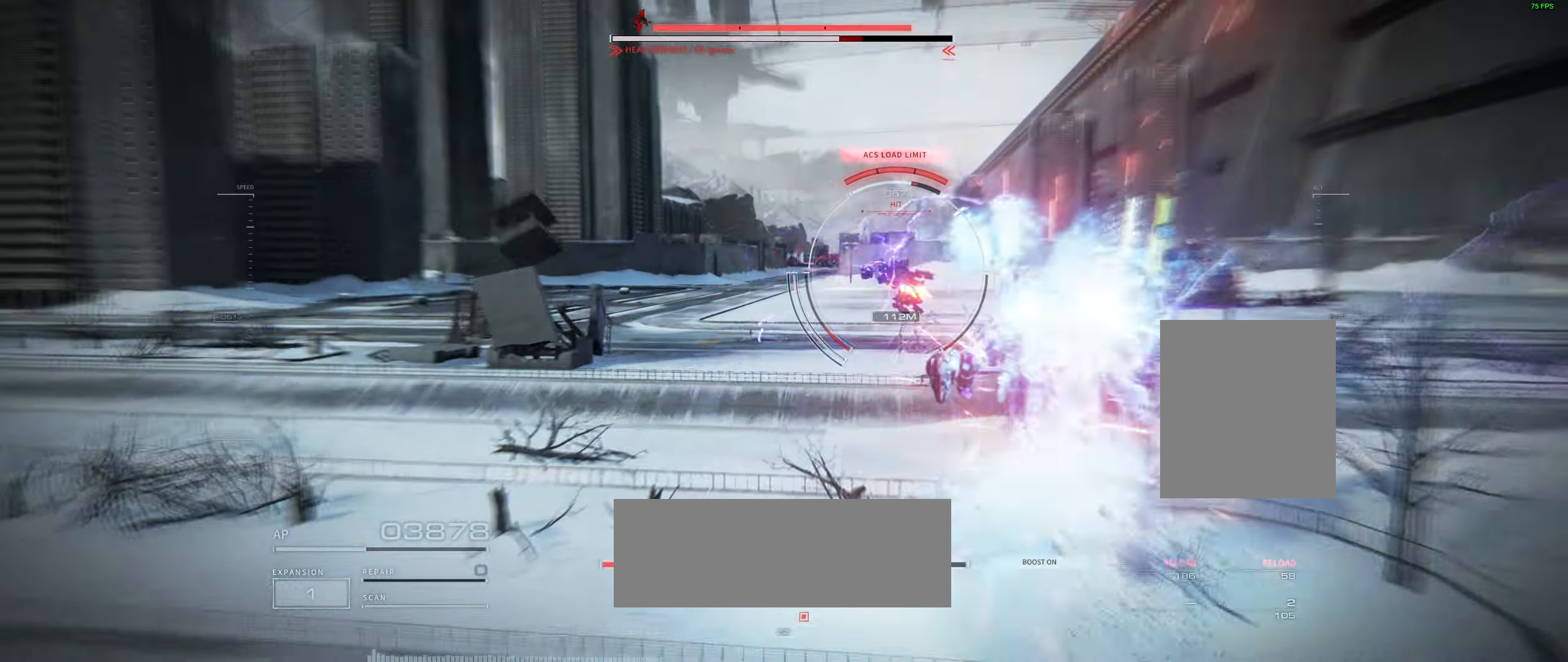
{"buttons": [], "left_stick": "up", "events": [[17, "left_stick", "right"], [167, "left_stick", "center"], [217, "left_stick", "up-right"], [267, "left_stick", "up"]]}
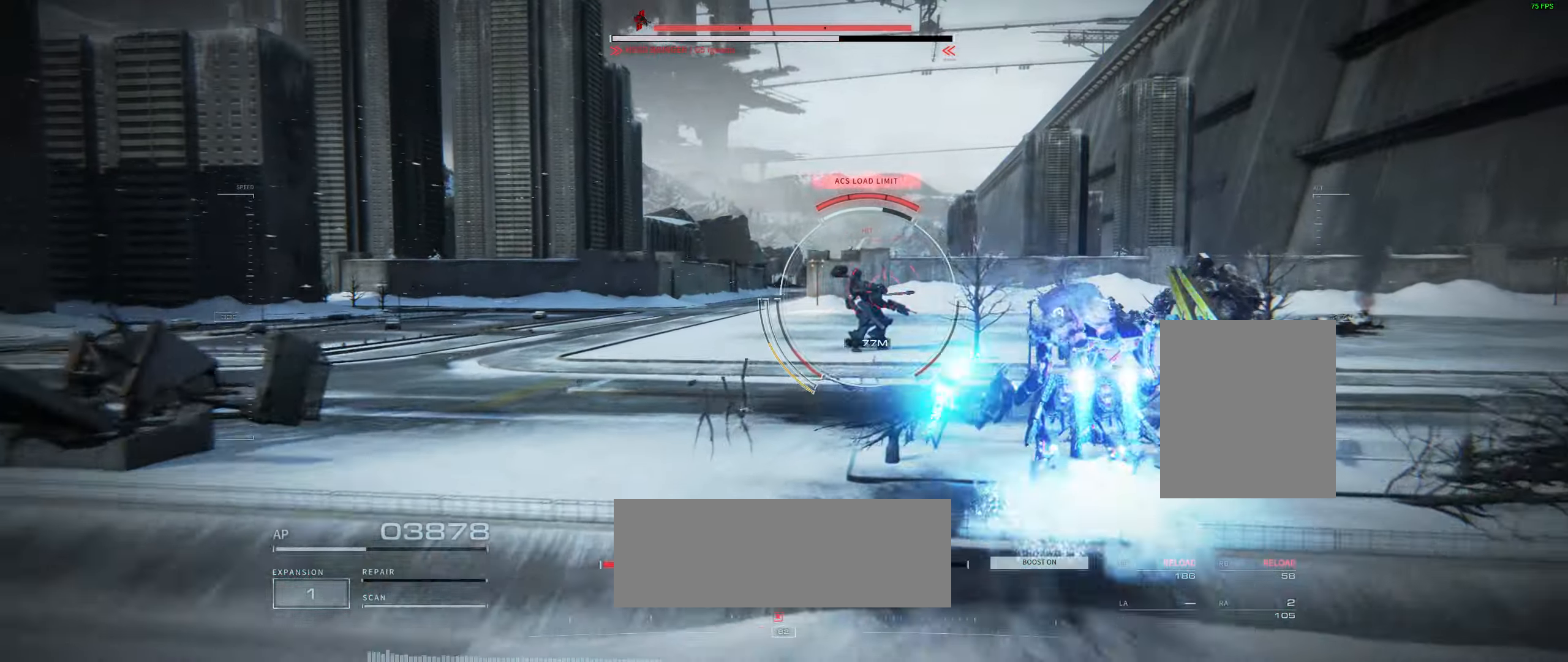
{"buttons": [], "left_stick": "up", "events": []}
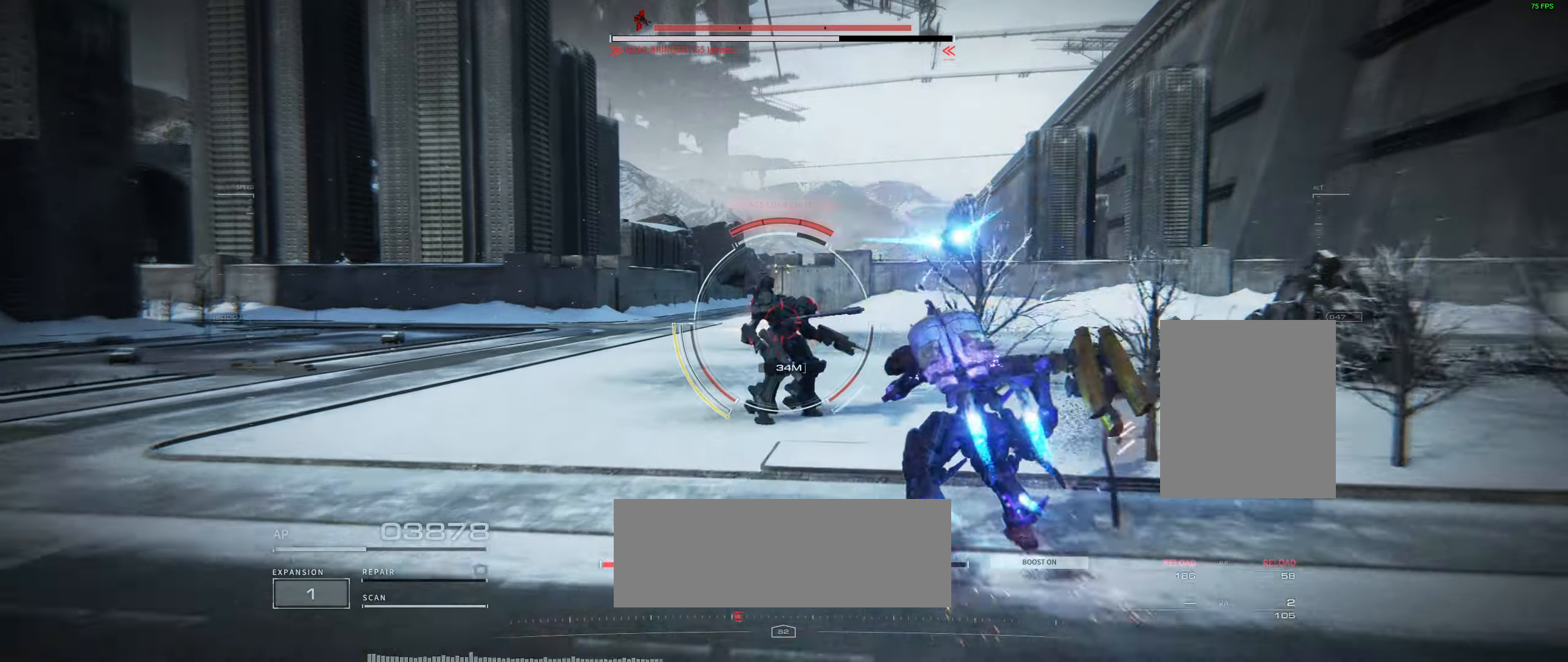
{"buttons": [], "left_stick": "center", "events": [[17, "left_stick", "up-left"], [150, "left_stick", "center"]]}
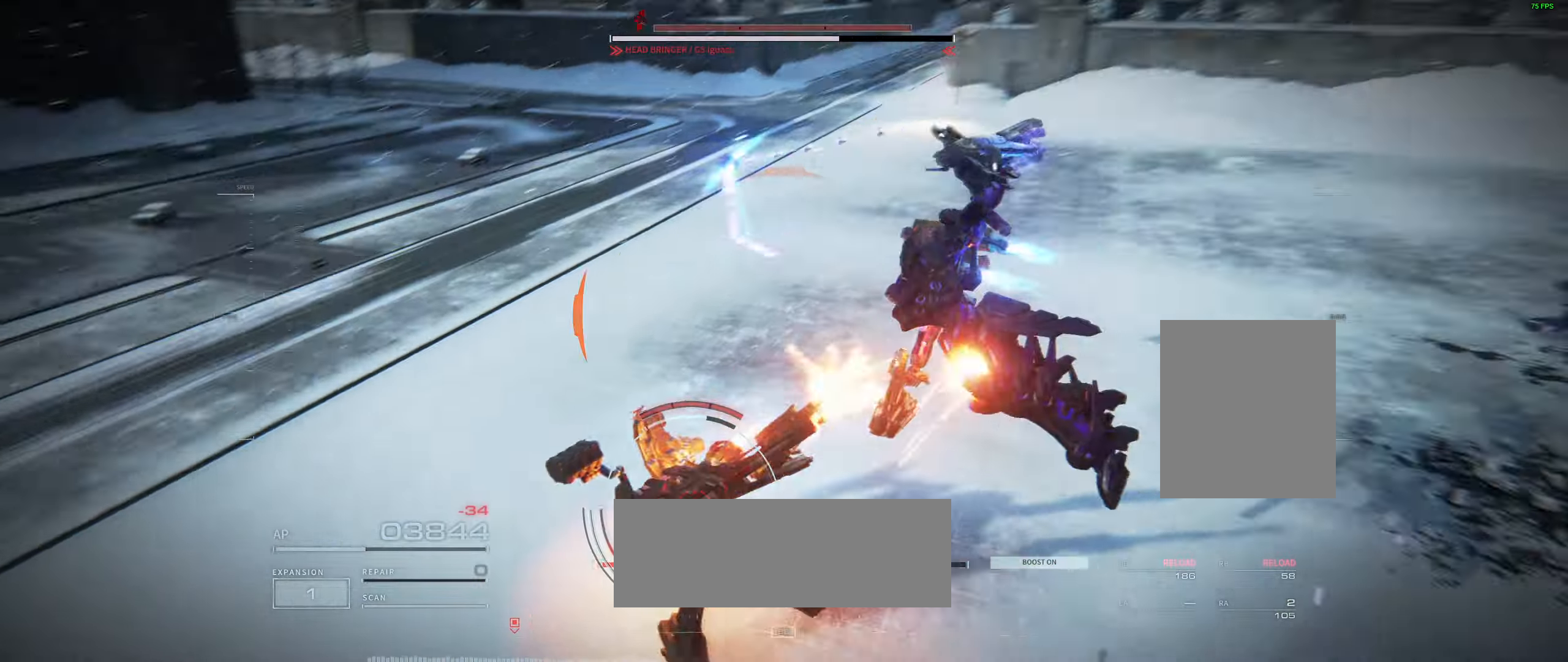
{"buttons": [], "left_stick": "left", "events": [[250, "left_stick", "down"], [300, "left_stick", "center"], [384, "left_stick", "down"], [434, "left_stick", "center"], [484, "left_stick", "left"]]}
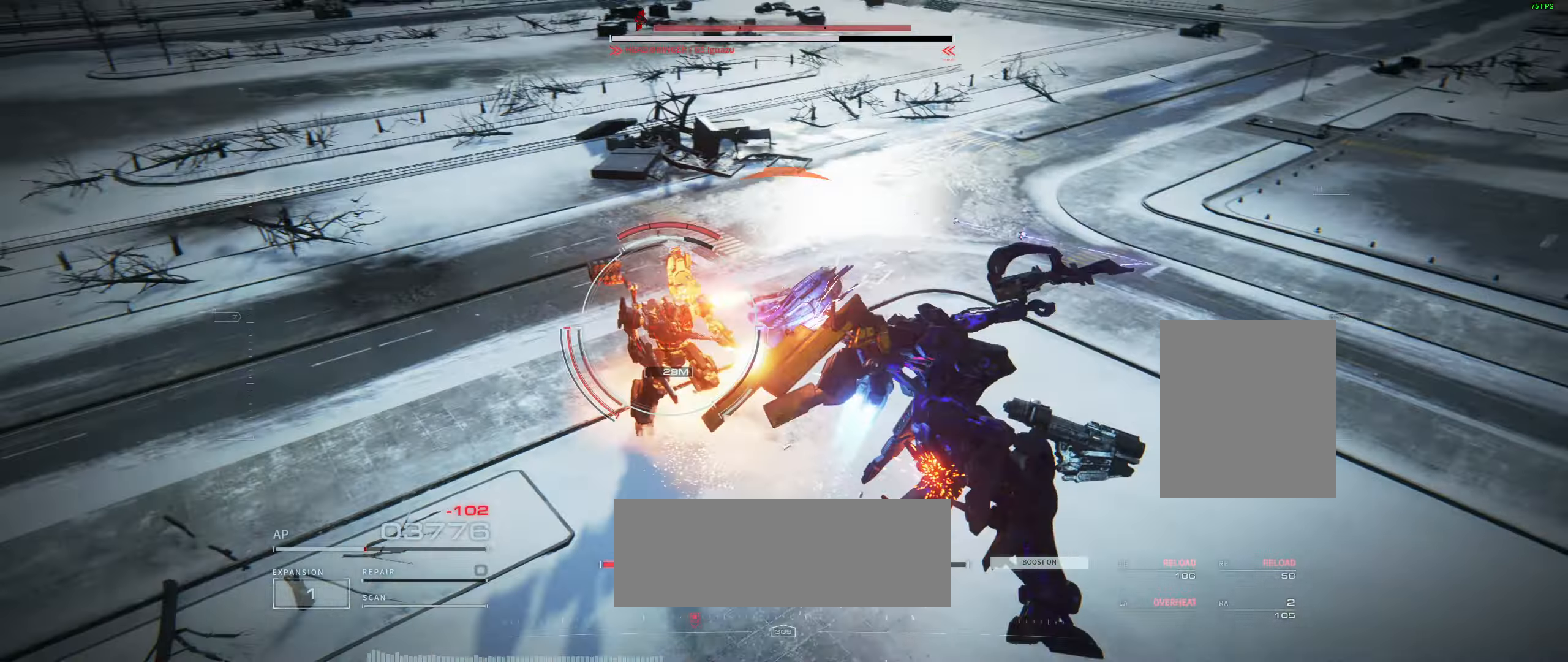
{"buttons": [], "left_stick": "center"}
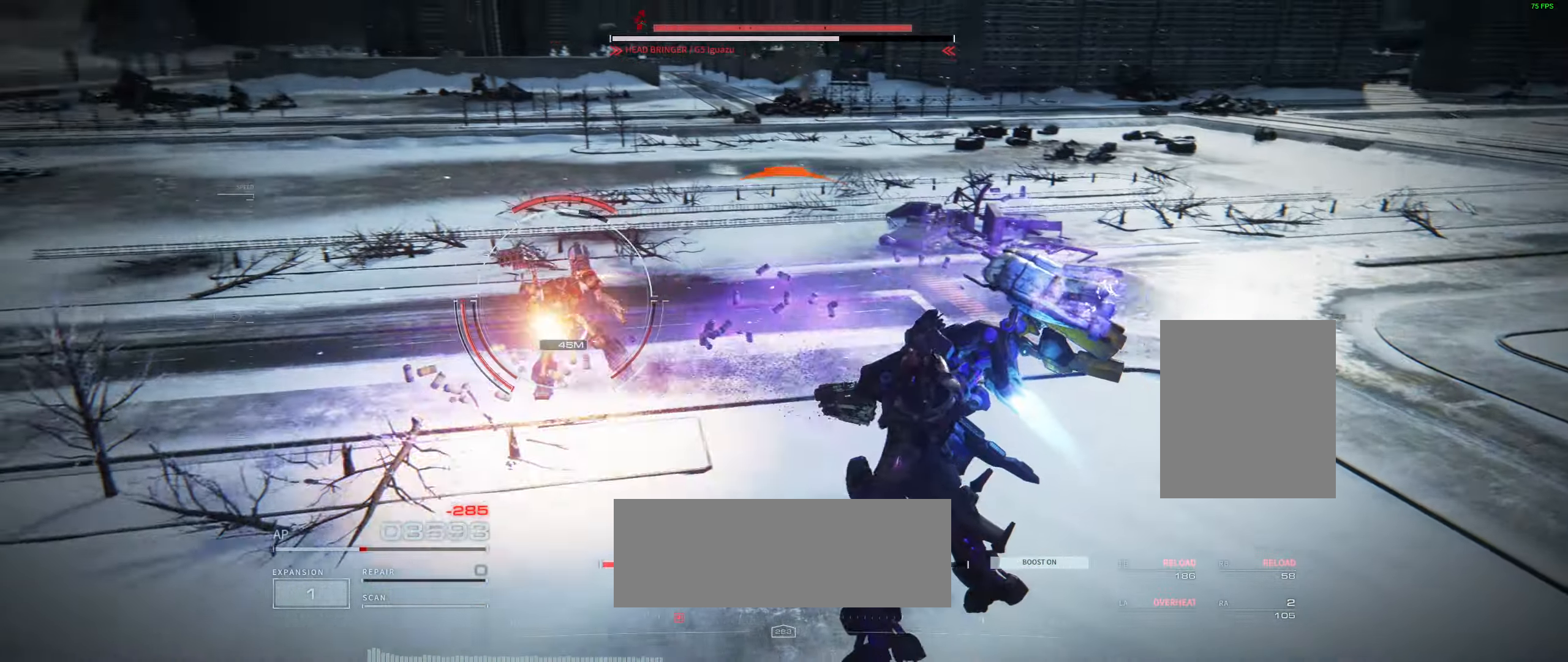
{"buttons": [], "left_stick": "left", "events": [[150, "left_stick", "left"], [317, "R2", "down"], [450, "R2", "up"]]}
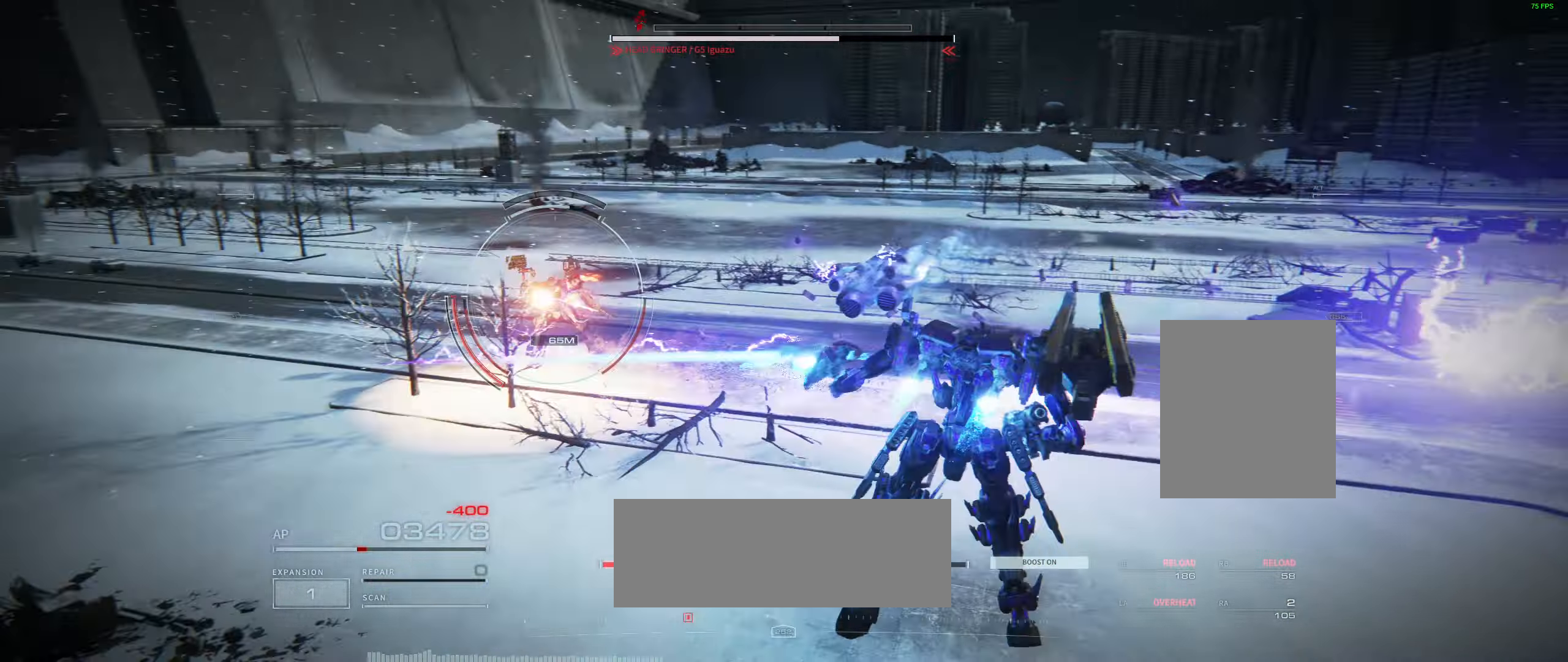
{"buttons": [], "left_stick": "left", "events": [[50, "R2", "down"], [150, "R2", "up"], [217, "R2", "down"], [334, "R2", "up"], [400, "R2", "down"], [484, "R2", "up"]]}
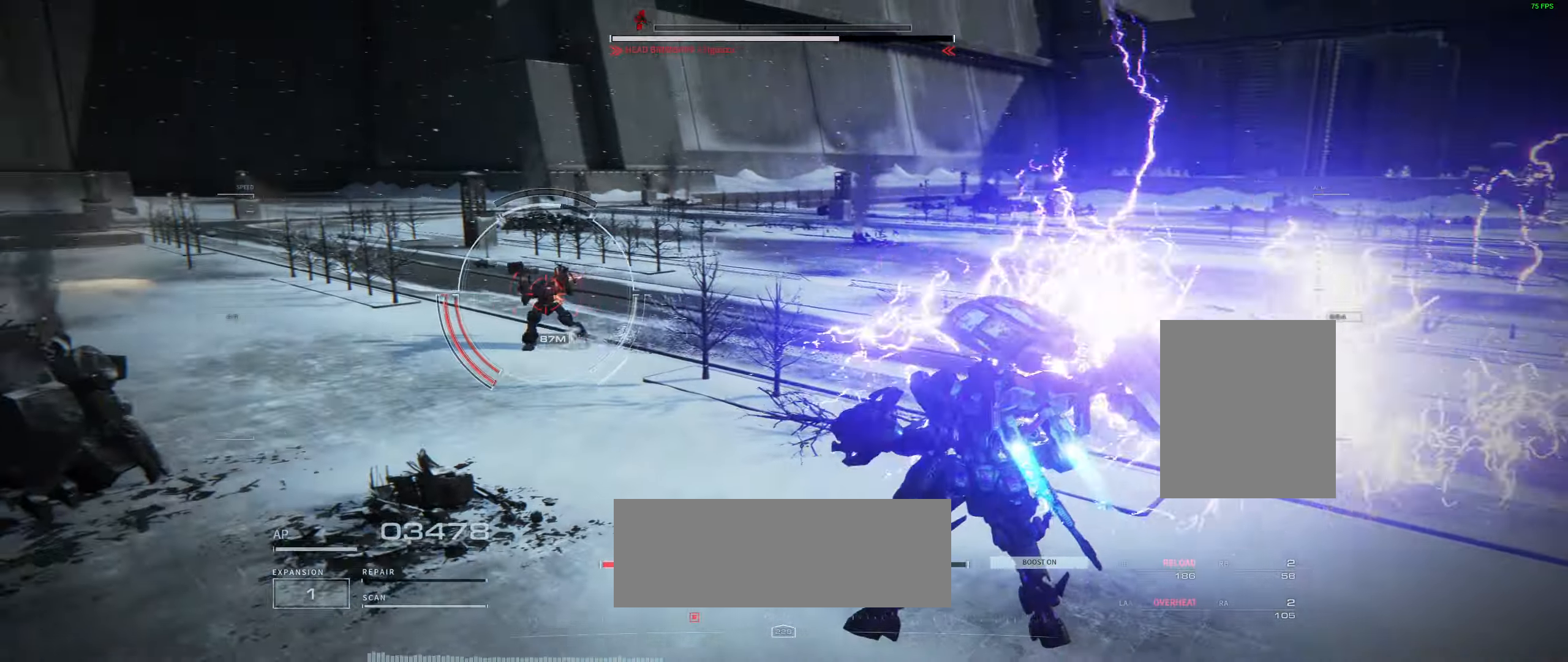
{"buttons": ["R2"], "left_stick": "left", "events": [[50, "R2", "down"], [184, "R2", "up"], [234, "R2", "down"], [317, "R2", "up"], [500, "R2", "down"]]}